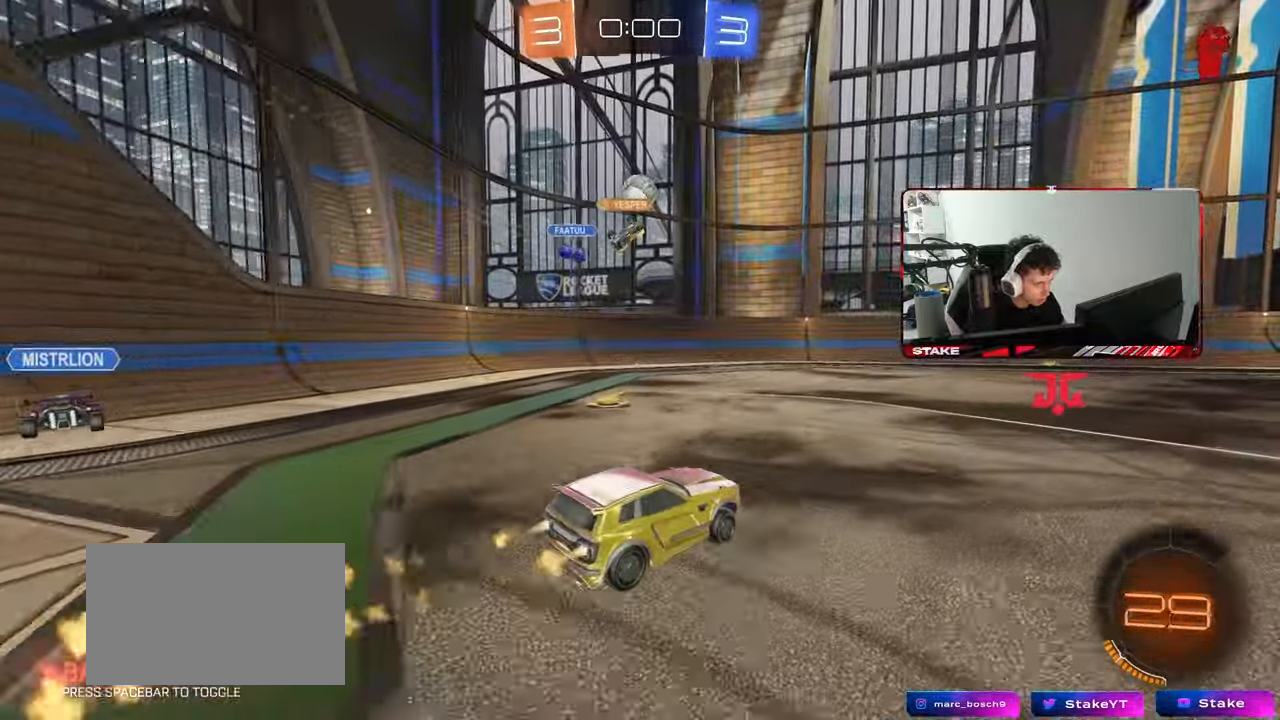
Gameplay with keyboard and mouse; each line is a JSON object with the keys and mouse buttons held at the frame after it. "events" lists presses ("down") and releases ("up") of "1", "2", "3", "4", "5", "a", "alt", "c", "caps_lock", "ctrl", "d", "e", "f", "g", "q", "r", "s", "shift", "space", "t", "tab", "v", "w", "x", "z", "mouse_left", "mouse_wheel" and "mouse_right" between this image and that frame as [ms after this image, input, new state], when the widget could be followed in between. "mouse_left", "mouse_wheel", "mouse_right" = the "left", "wheel", "right" buttons of the "mouse" list. No other keys are recorded. "wheel" means that the mouse wheel is clicked or scrolled. "mouse_move" is the direction in which the mouse moves at that frame (one of eight, or "still"), when it could be read.
{"keys": ["w"], "mouse": ["left"], "mouse_move": "still", "events": [[233, "a", "down"], [317, "a", "up"]]}
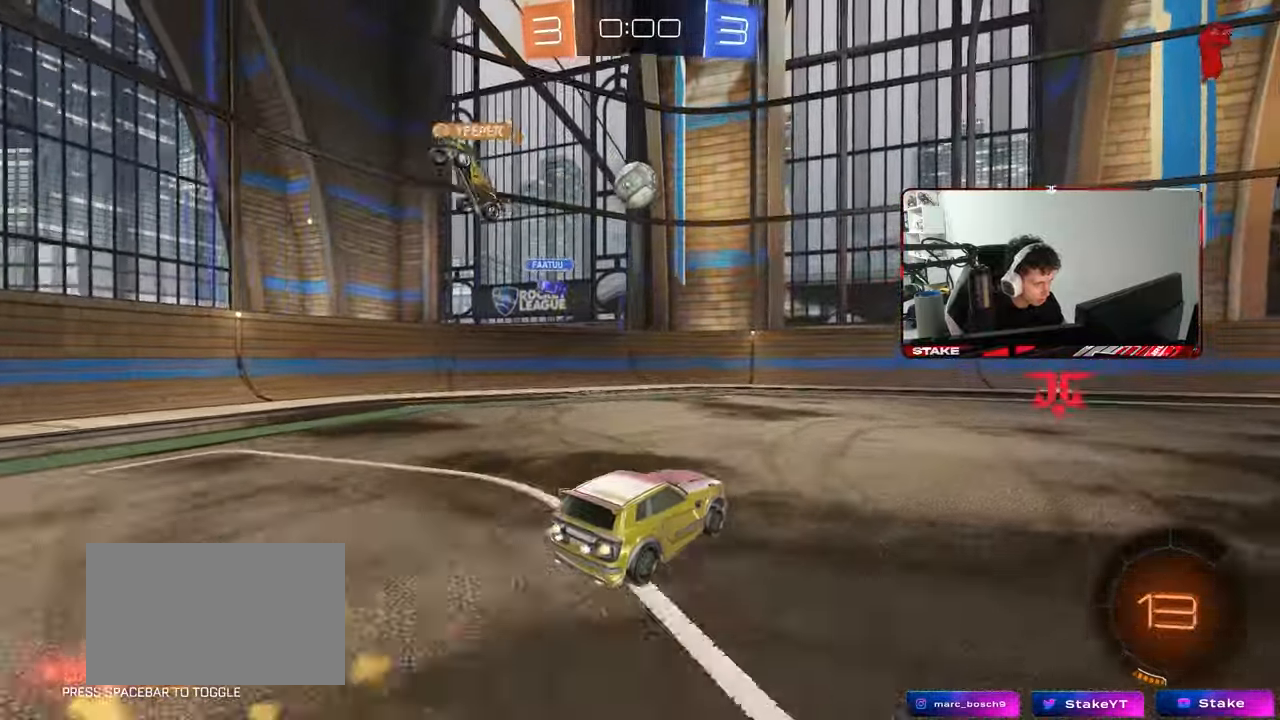
{"keys": [], "mouse": ["right"], "mouse_move": "still", "events": [[100, "a", "down"], [150, "w", "up"], [200, "mouse_left", "up"], [250, "a", "up"], [250, "mouse_right", "down"], [300, "d", "down"], [300, "mouse_left", "down"], [333, "s", "down"], [433, "d", "up"], [433, "mouse_right", "up"], [433, "s", "up"], [483, "mouse_left", "up"], [483, "mouse_right", "down"]]}
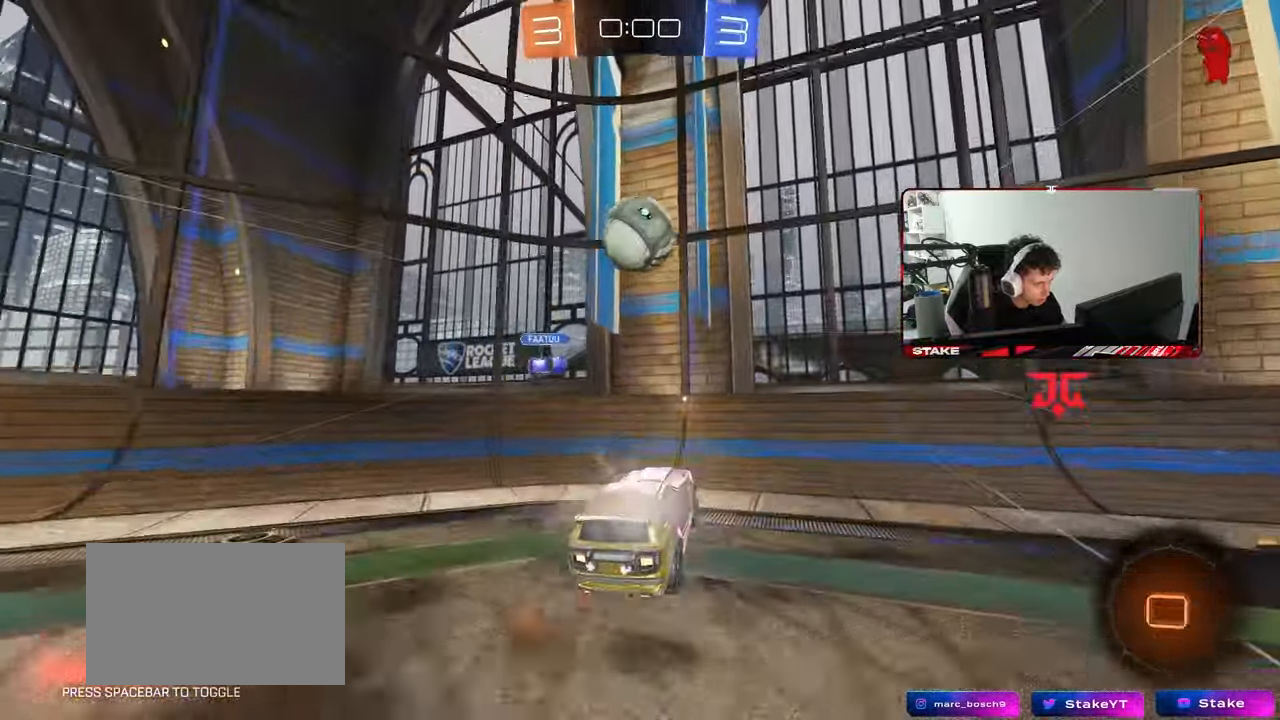
{"keys": ["d"], "mouse": [], "mouse_move": "still", "events": [[33, "mouse_left", "down"], [117, "mouse_right", "up"], [217, "s", "down"], [267, "d", "down"], [350, "mouse_left", "up"], [400, "s", "up"]]}
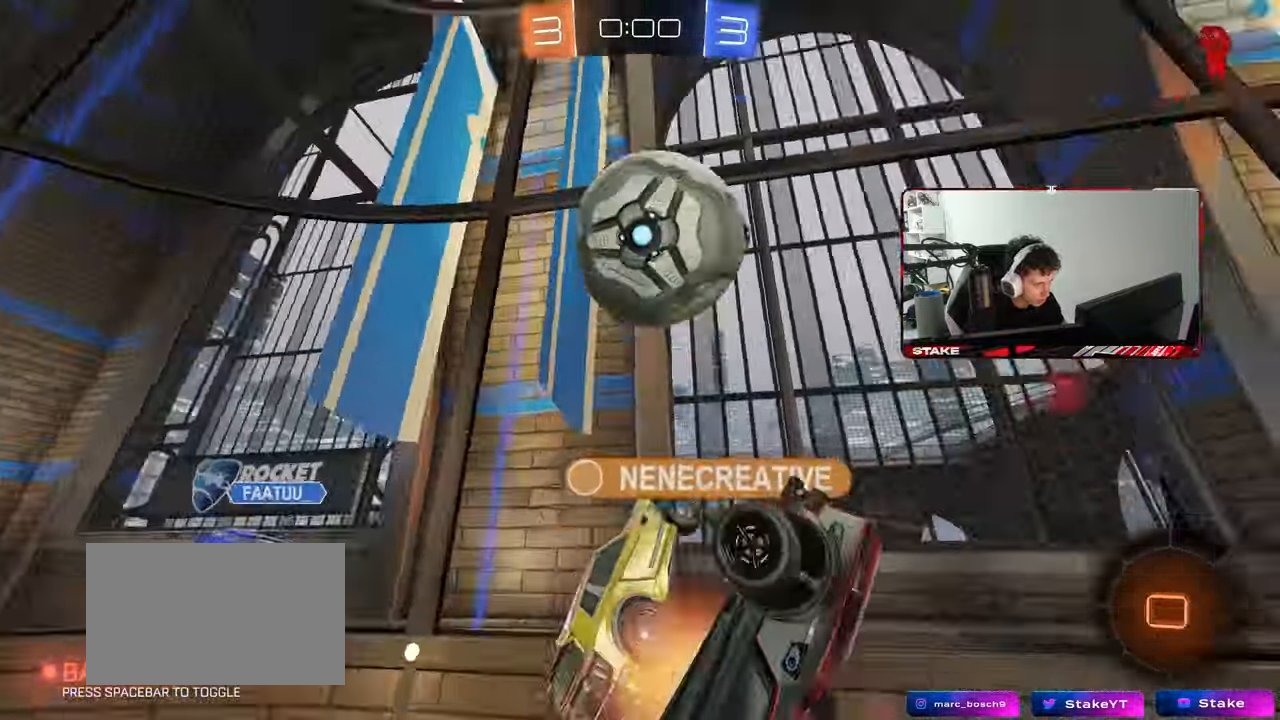
{"keys": ["d", "w"], "mouse": [], "mouse_move": "still", "events": [[83, "w", "down"]]}
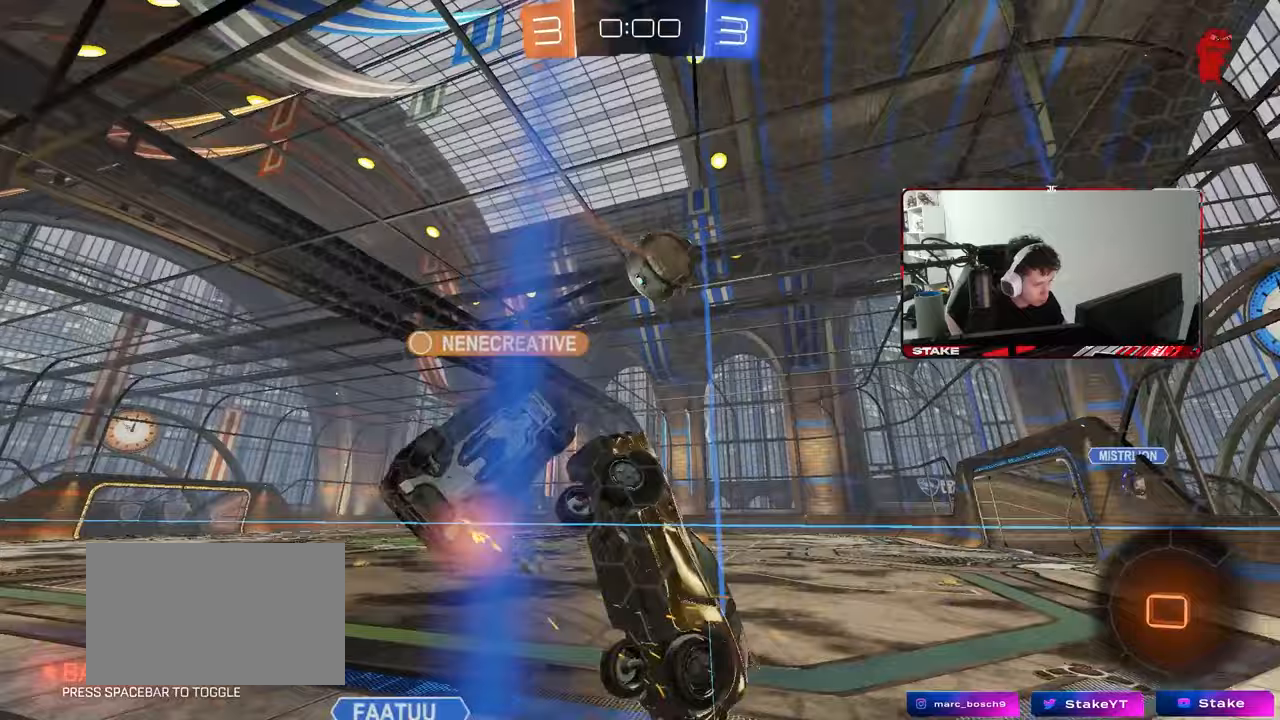
{"keys": ["d", "w"], "mouse": [], "mouse_move": "still", "events": []}
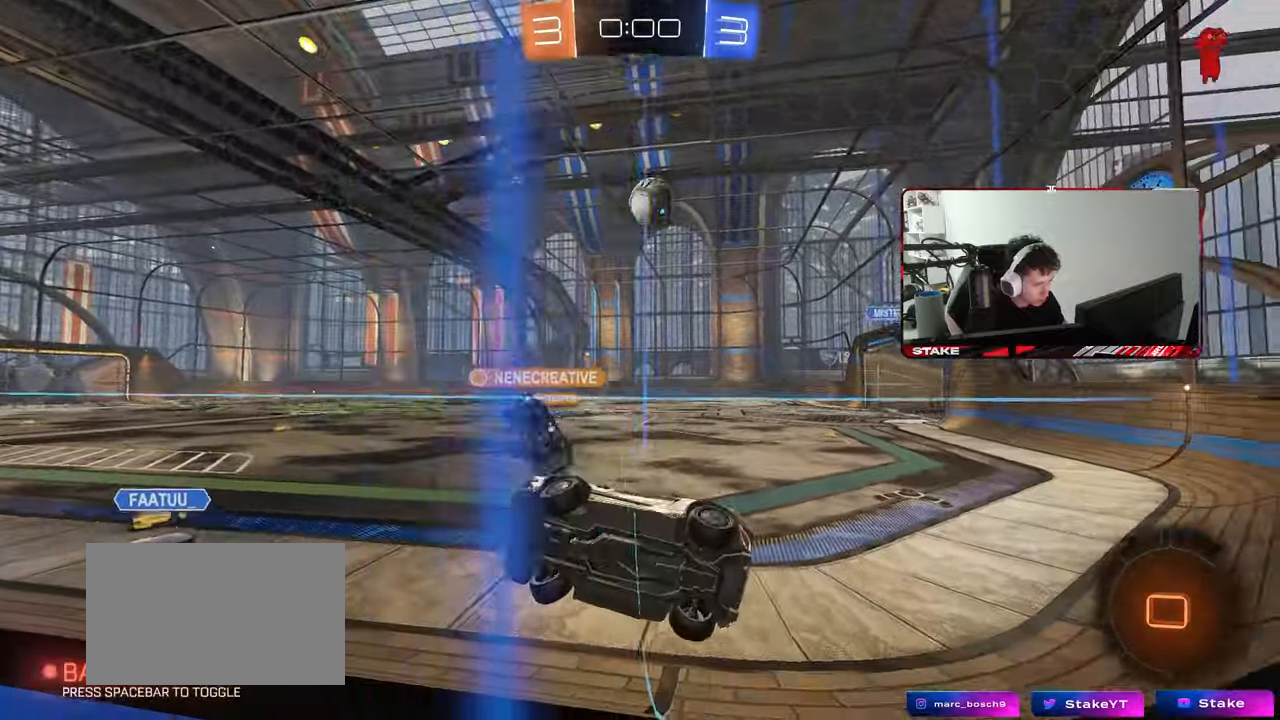
{"keys": ["w"], "mouse": [], "mouse_move": "still", "events": [[167, "d", "up"]]}
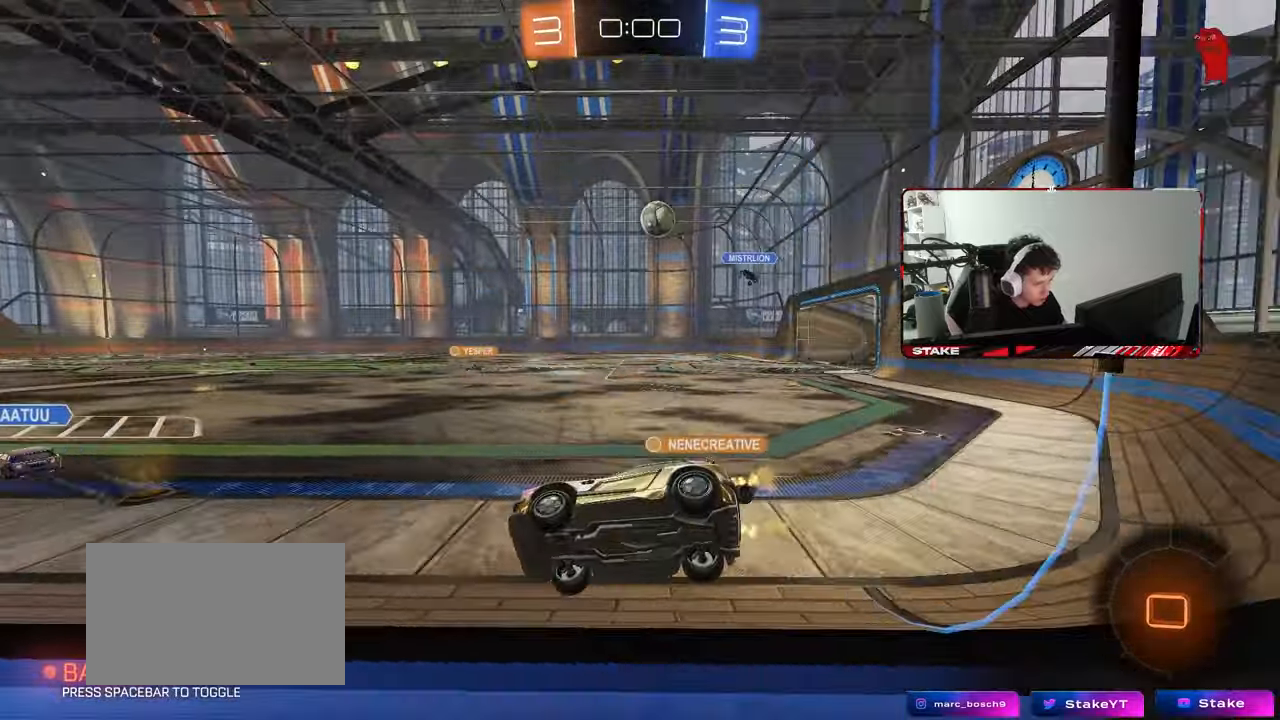
{"keys": ["a", "s", "shift"], "mouse": ["right"], "mouse_move": "still", "events": [[183, "d", "down"], [283, "d", "up"], [317, "a", "down"], [367, "w", "up"], [417, "mouse_right", "down"], [467, "s", "down"], [467, "shift", "down"]]}
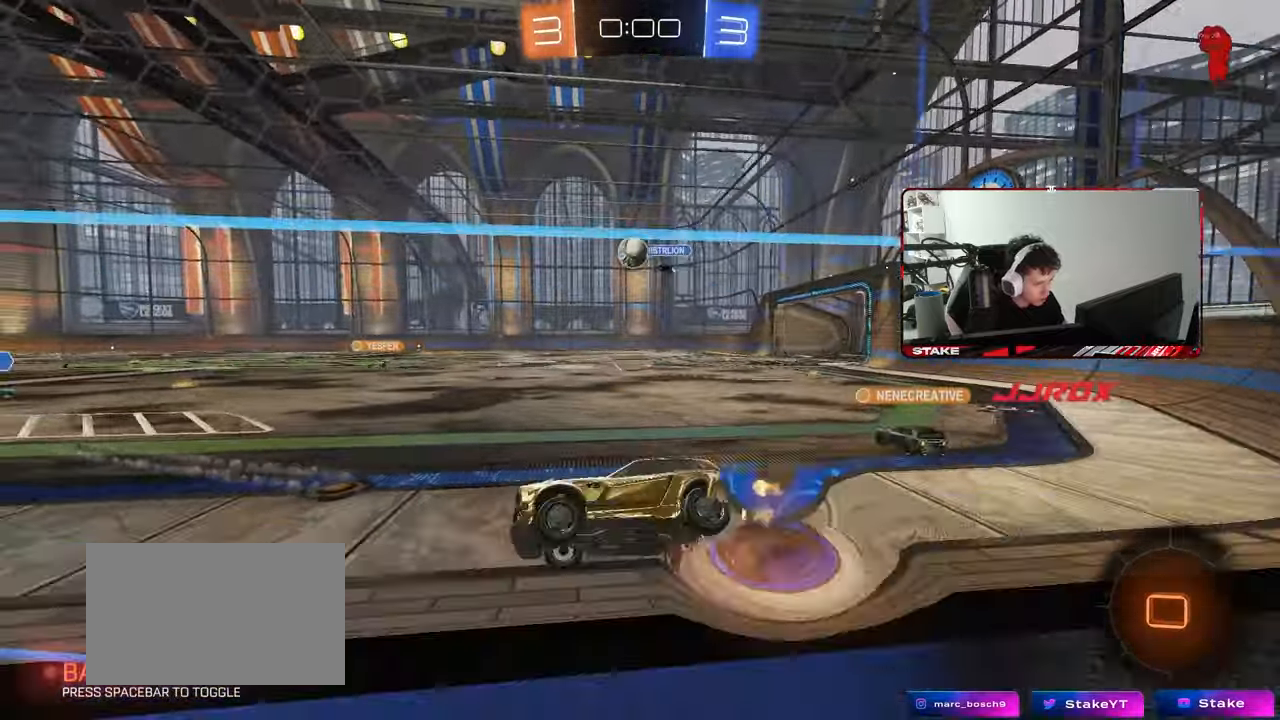
{"keys": ["w"], "mouse": [], "mouse_move": "still", "events": [[67, "mouse_right", "up"], [100, "shift", "up"], [150, "a", "up"], [150, "d", "down"], [150, "s", "up"], [250, "d", "up"], [383, "d", "down"], [433, "d", "up"], [433, "w", "down"]]}
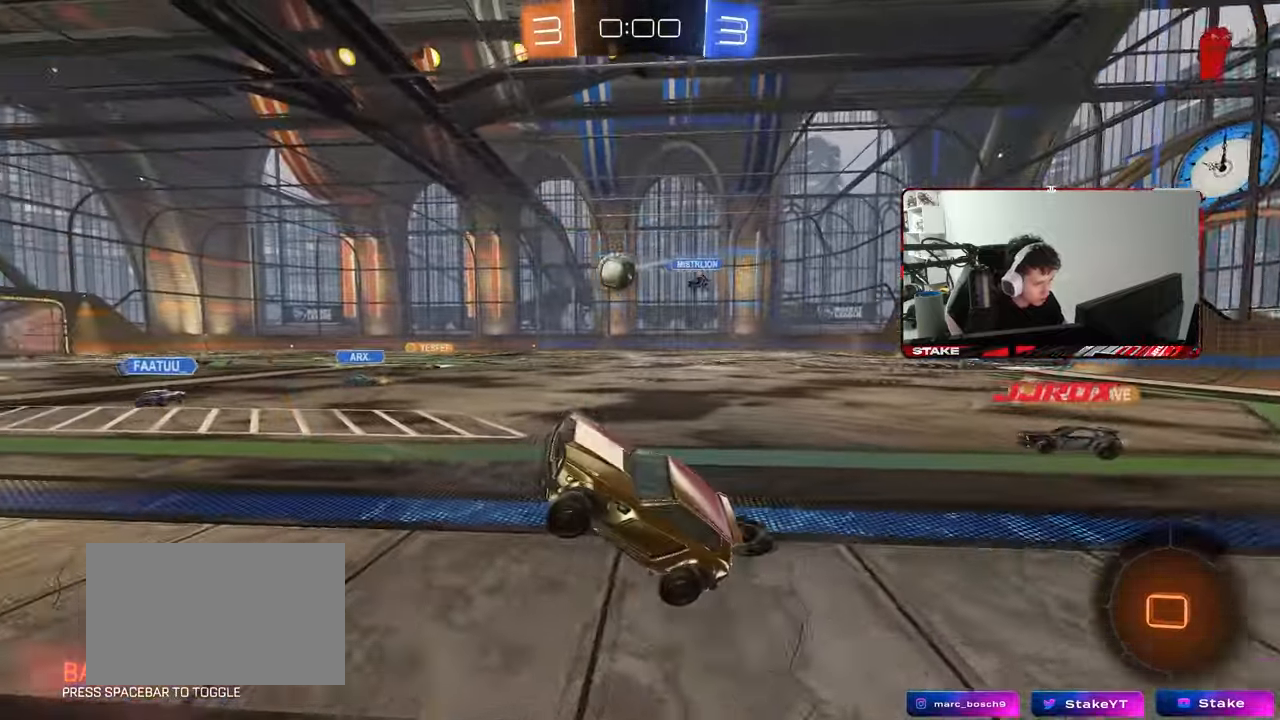
{"keys": ["w"], "mouse": [], "mouse_move": "still", "events": [[33, "w", "up"], [117, "w", "down"], [267, "mouse_right", "down"], [400, "mouse_right", "up"]]}
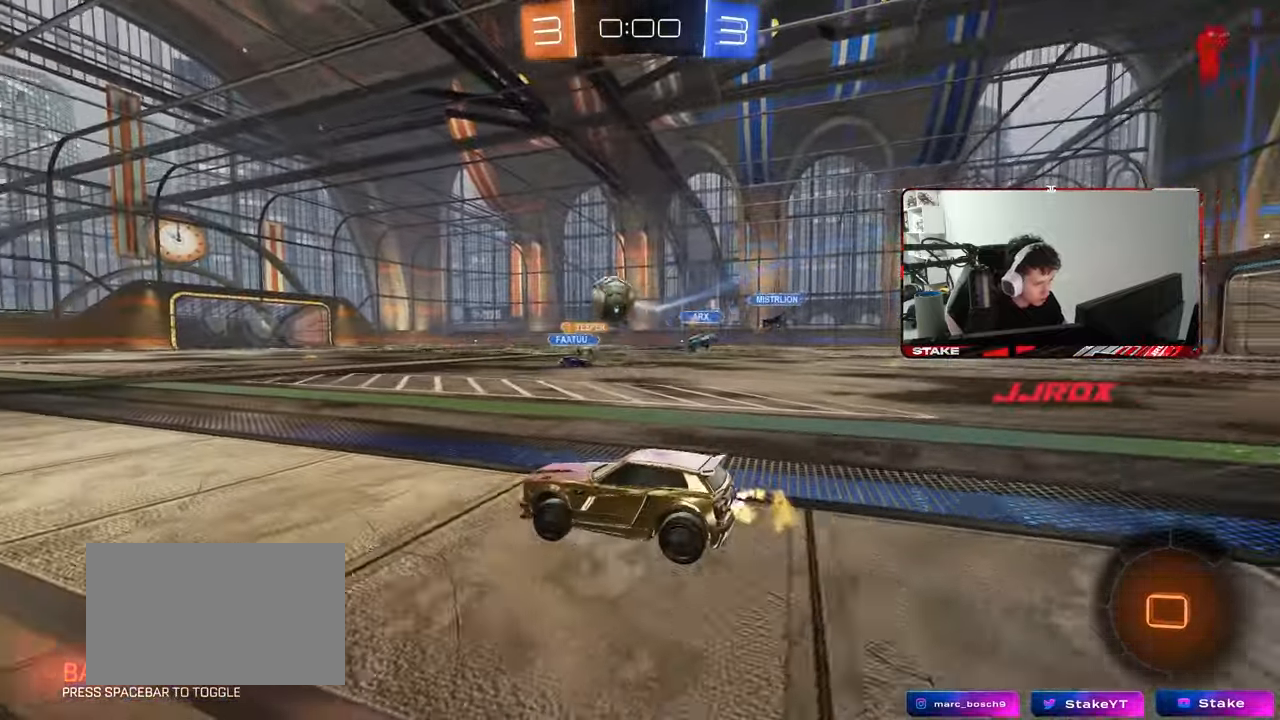
{"keys": ["a", "shift", "w"], "mouse": ["left", "right"], "mouse_move": "still", "events": [[133, "d", "down"], [283, "mouse_left", "down"], [317, "mouse_right", "down"], [367, "a", "down"], [367, "d", "up"], [367, "shift", "down"], [417, "mouse_right", "up"], [467, "mouse_right", "down"]]}
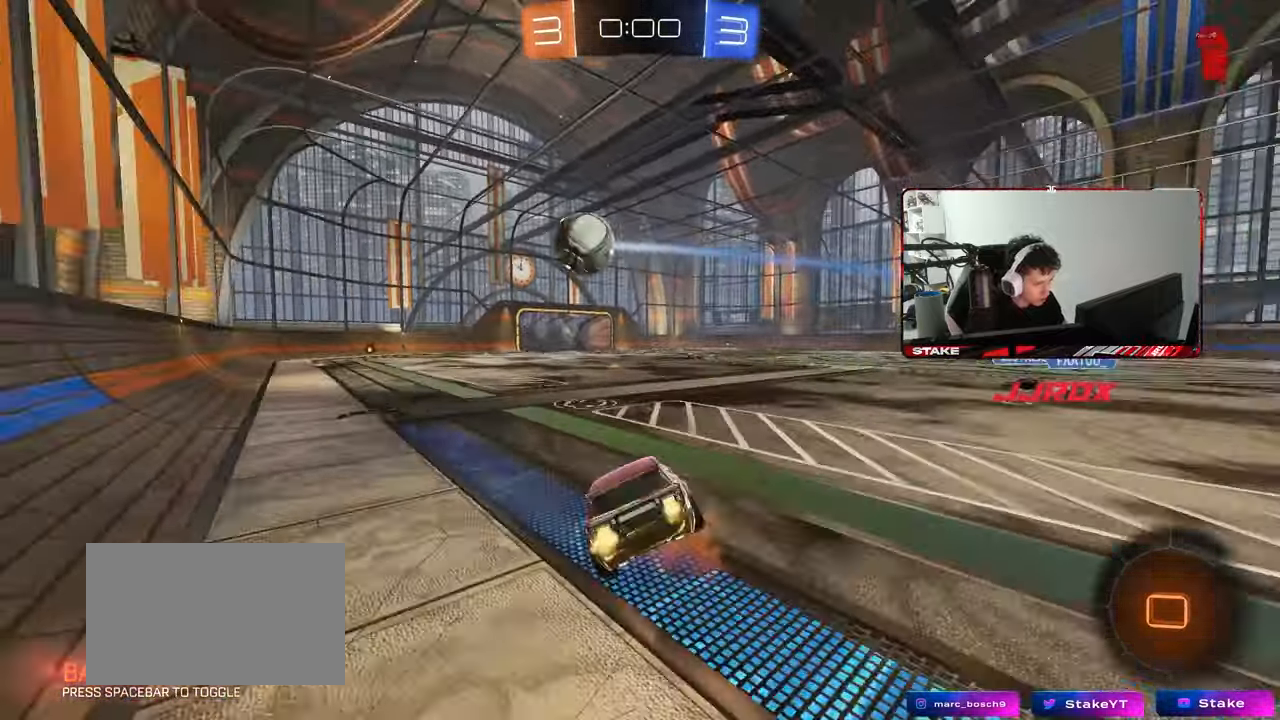
{"keys": ["a", "shift"], "mouse": ["left"], "mouse_move": "still", "events": [[17, "s", "down"], [17, "w", "up"], [50, "mouse_left", "up"], [100, "mouse_right", "up"], [433, "s", "up"], [483, "mouse_left", "down"]]}
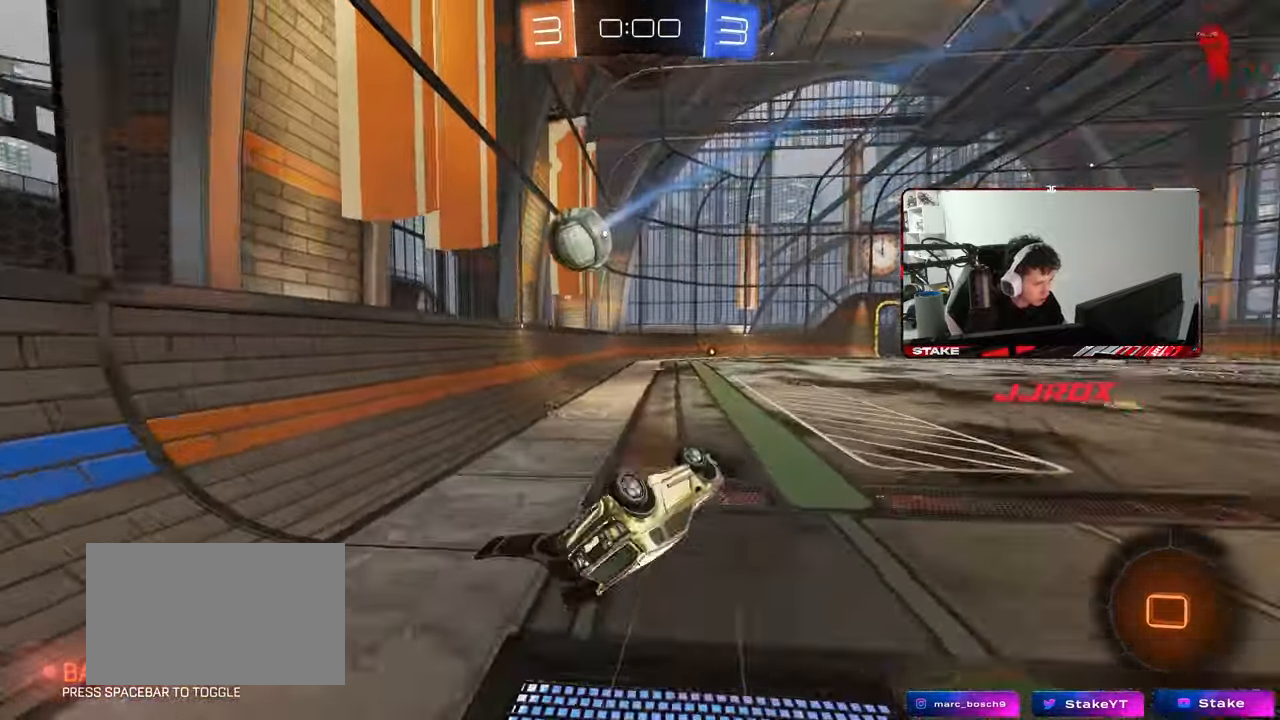
{"keys": ["w"], "mouse": [], "mouse_move": "still", "events": [[33, "s", "down"], [217, "s", "up"], [217, "shift", "up"], [267, "a", "up"], [267, "mouse_left", "up"], [500, "w", "down"]]}
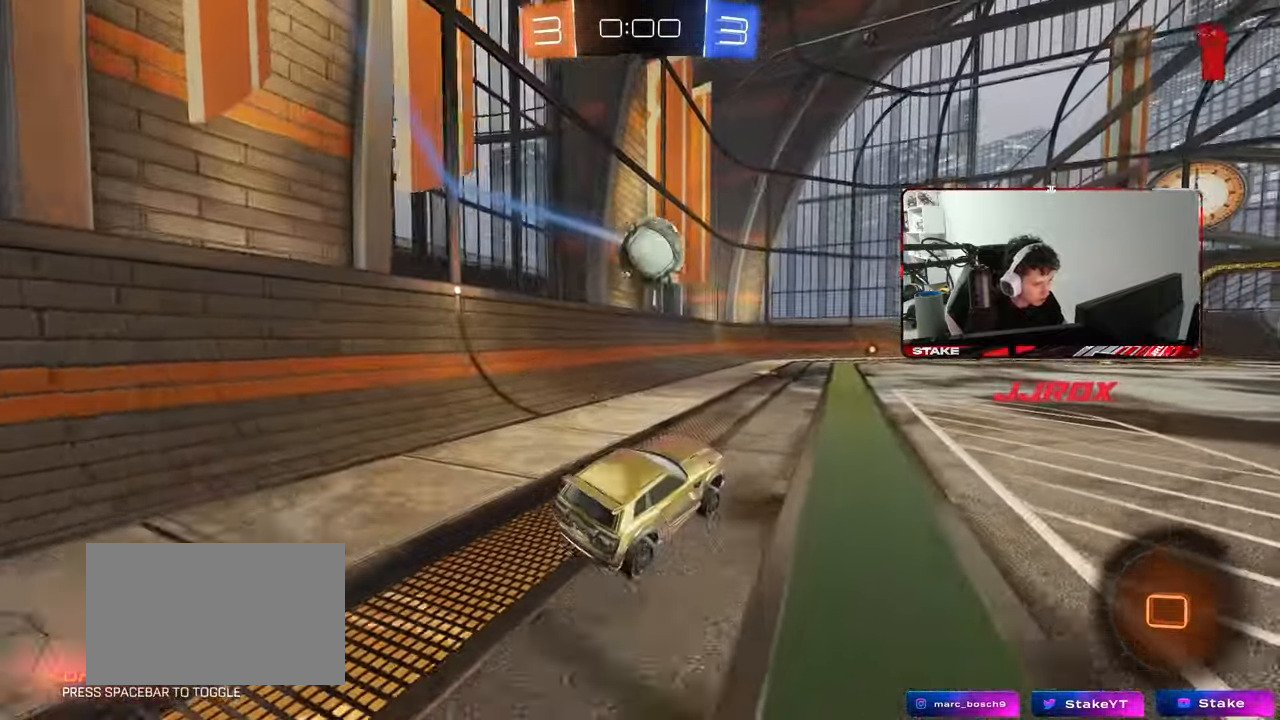
{"keys": ["a", "s", "shift"], "mouse": [], "mouse_move": "still", "events": [[50, "d", "down"], [83, "mouse_left", "down"], [133, "mouse_right", "down"], [183, "a", "down"], [183, "d", "up"], [183, "shift", "down"], [233, "mouse_right", "up"], [283, "mouse_right", "down"], [317, "s", "down"], [317, "w", "up"], [417, "mouse_left", "up"], [467, "mouse_right", "up"]]}
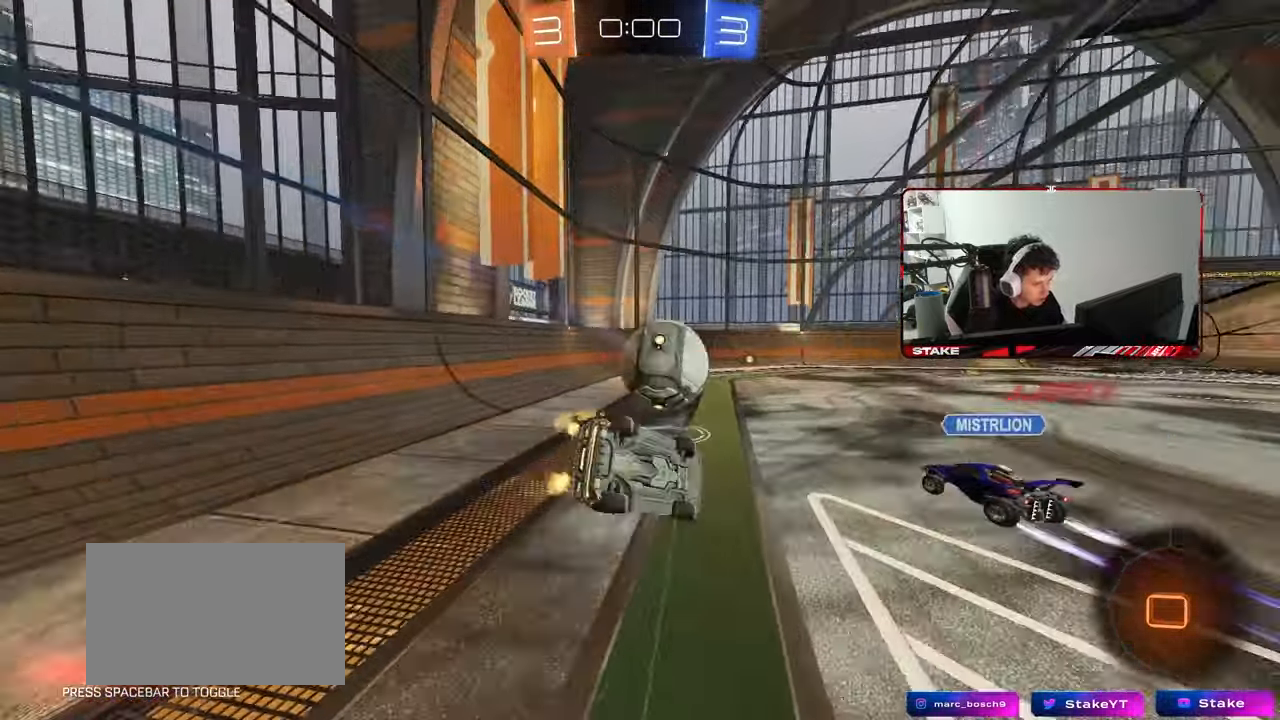
{"keys": ["a", "s", "shift"], "mouse": [], "mouse_move": "still", "events": [[150, "s", "up"], [200, "s", "down"]]}
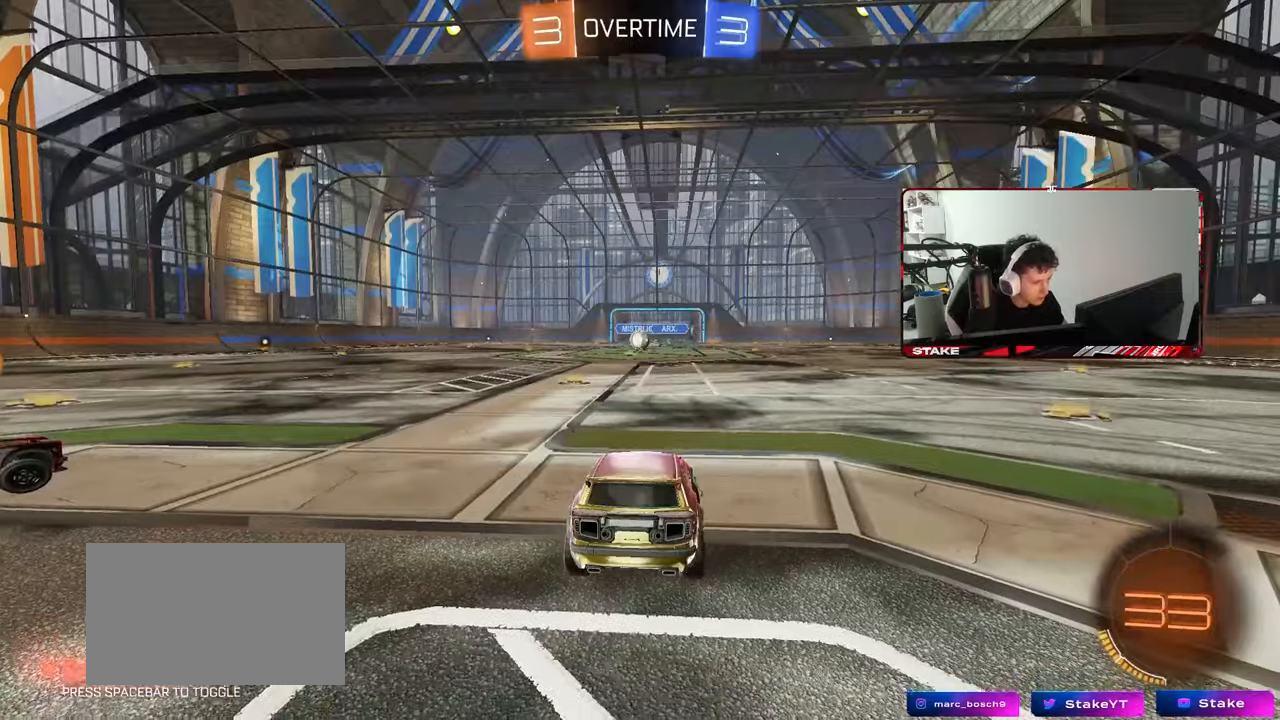
{"keys": [], "mouse": [], "mouse_move": "up", "events": [[33, "s", "up"], [33, "shift", "up"], [67, "a", "up"], [350, "tab", "down"], [400, "mouse_wheel", "down"], [500, "mouse_wheel", "up"], [500, "tab", "up"]]}
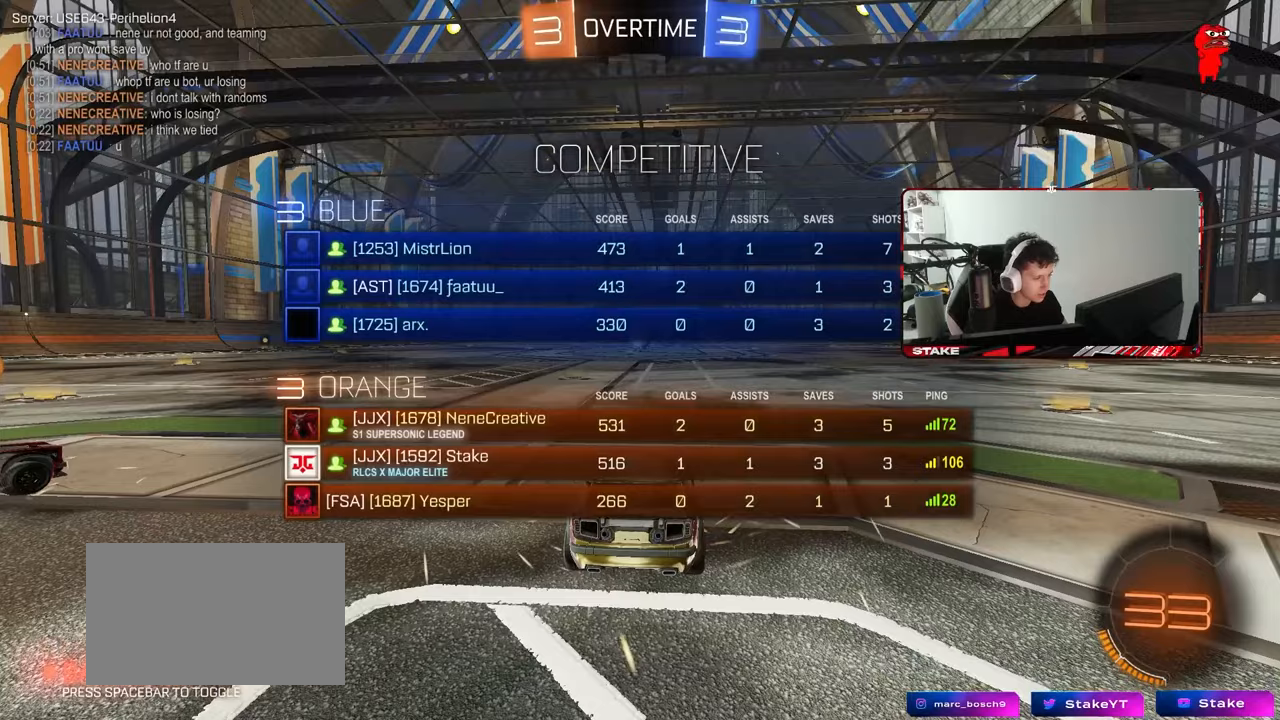
{"keys": ["z"], "mouse": [], "mouse_move": "left", "events": [[283, "mouse_wheel", "down"], [417, "mouse_wheel", "up"], [417, "z", "down"]]}
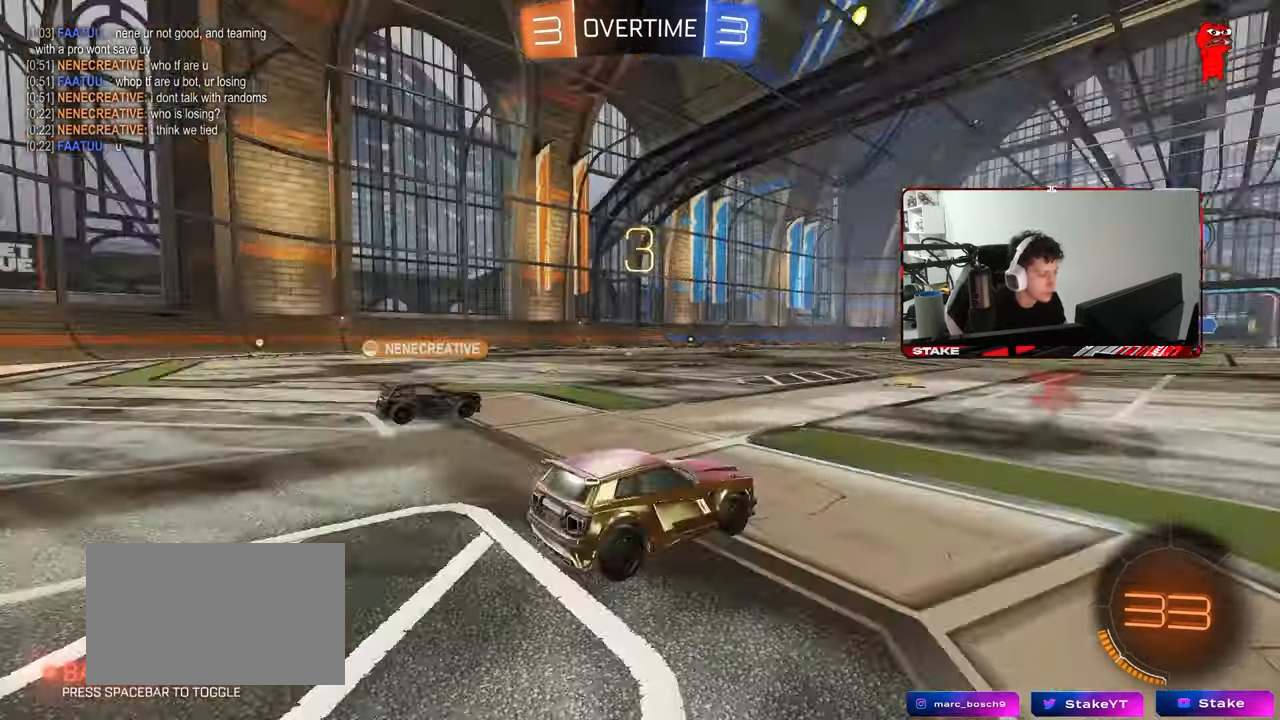
{"keys": [], "mouse": [], "mouse_move": "still", "events": [[100, "x", "down"], [150, "z", "up"], [200, "x", "up"], [300, "mouse_wheel", "down"], [383, "x", "down"], [433, "mouse_wheel", "up"], [483, "x", "up"]]}
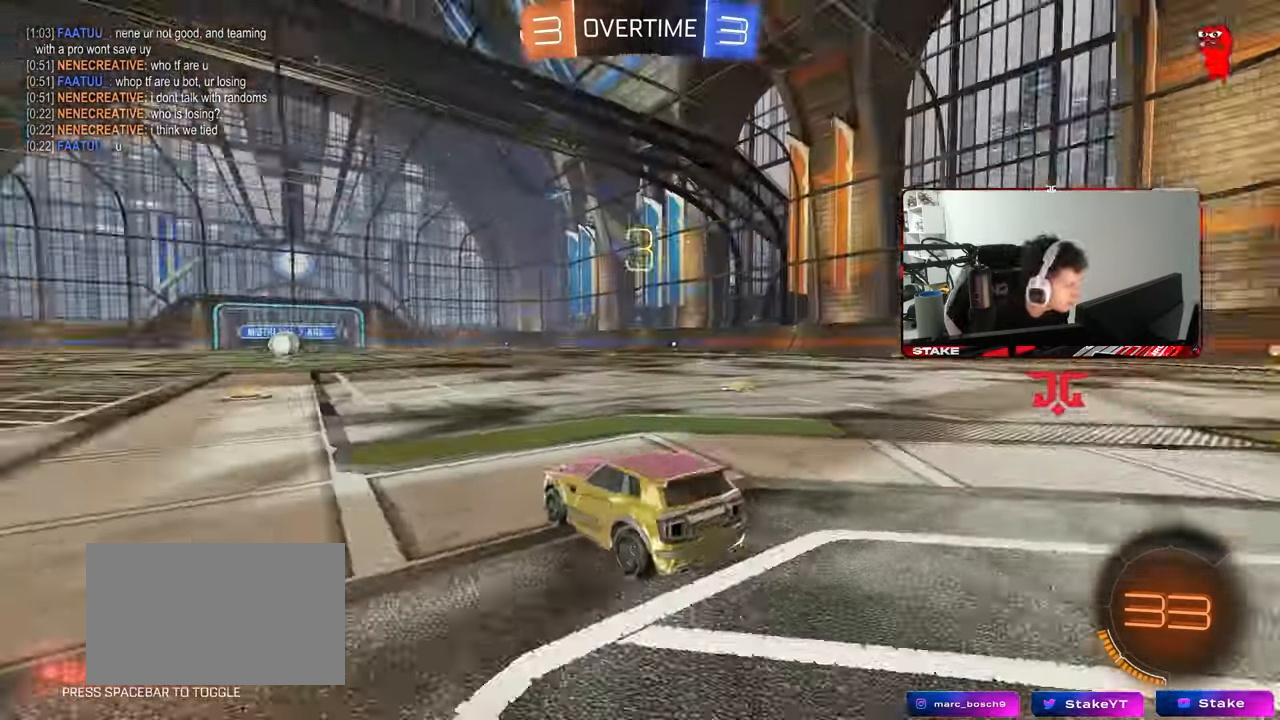
{"keys": [], "mouse": ["wheel"], "mouse_move": "down-left"}
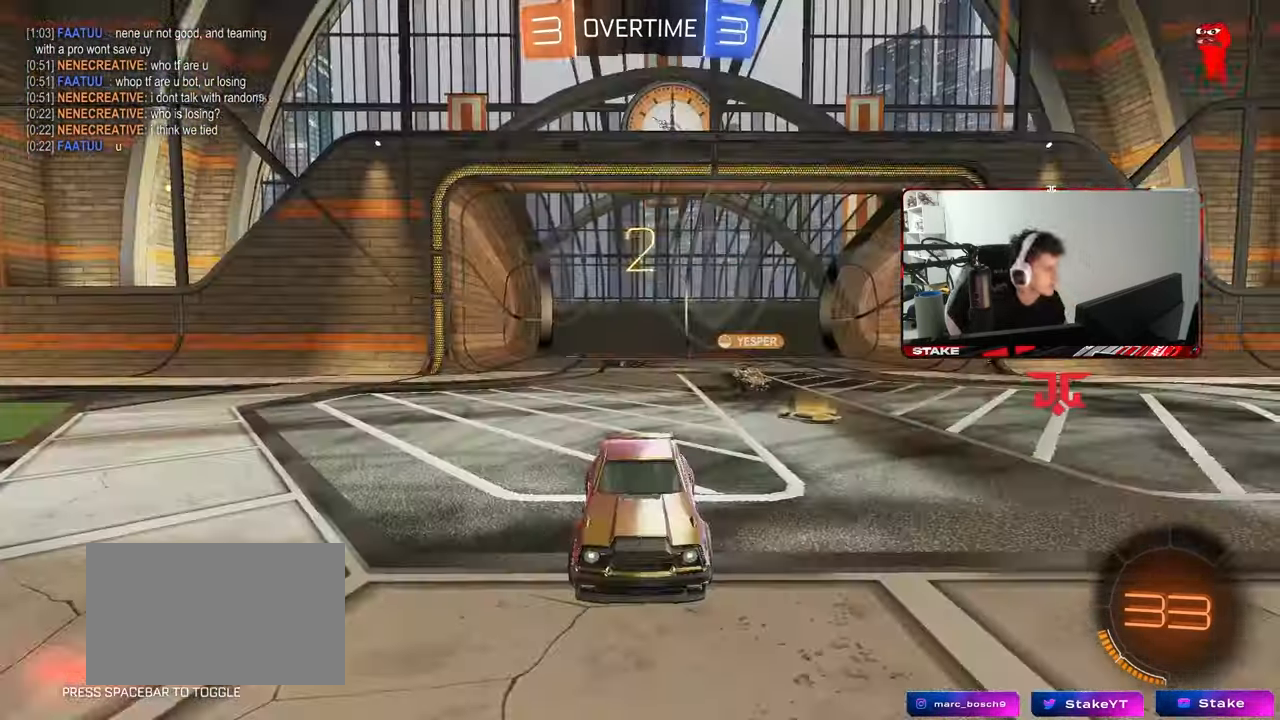
{"keys": ["space", "tab"], "mouse": ["left"], "mouse_move": "left", "events": [[133, "mouse_wheel", "up"], [283, "tab", "down"], [417, "mouse_left", "down"], [467, "space", "down"]]}
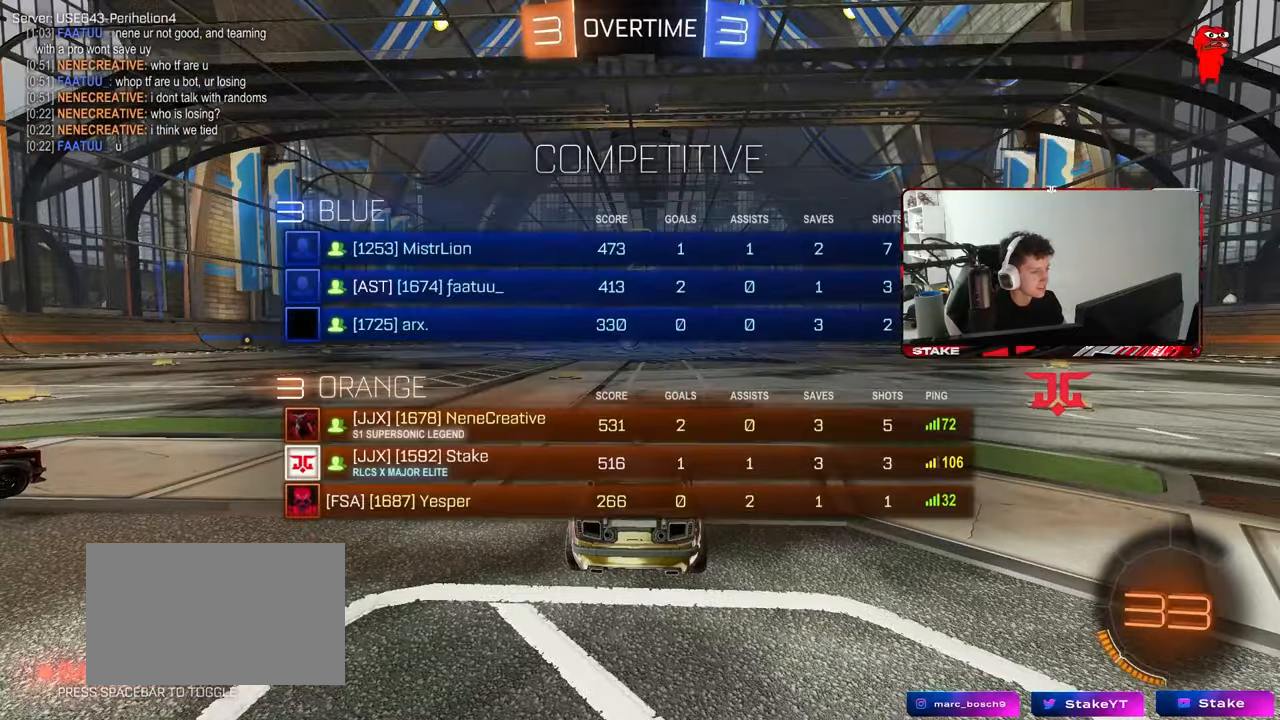
{"keys": ["w"], "mouse": ["left"], "mouse_move": "left", "events": [[100, "space", "up"], [100, "tab", "up"], [283, "w", "down"]]}
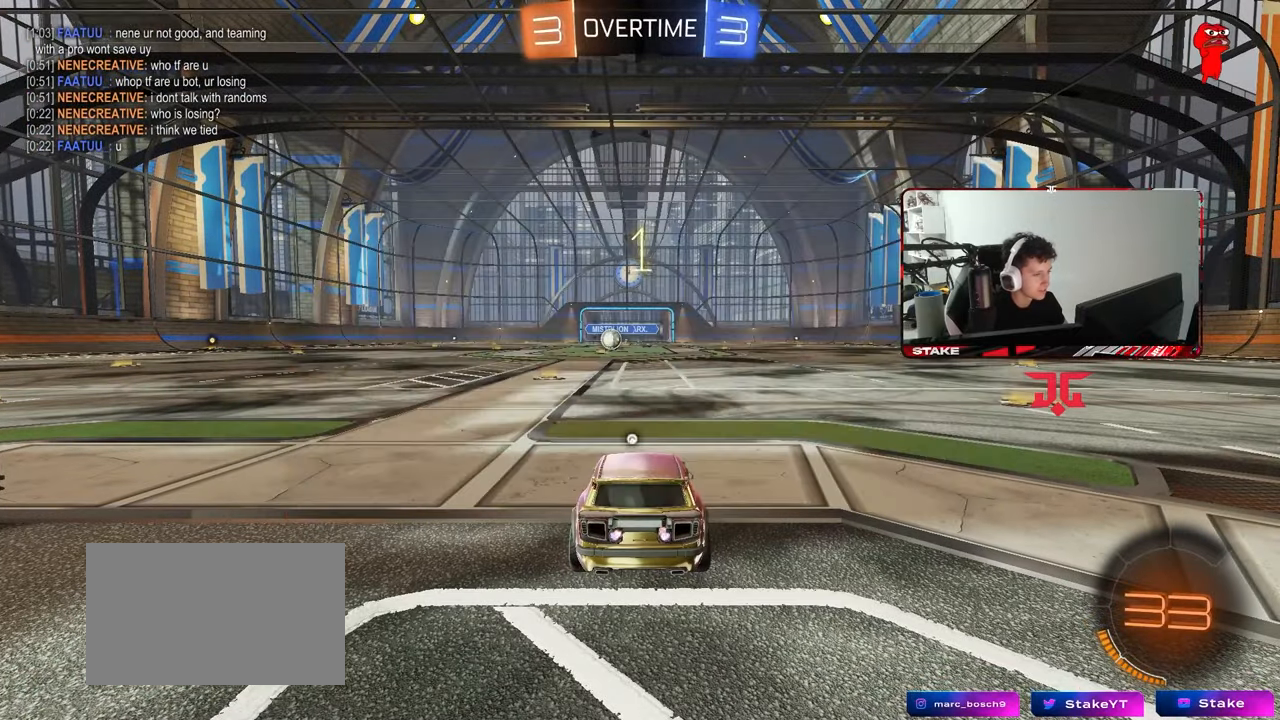
{"keys": ["d", "w"], "mouse": ["left"], "events": [[33, "tab", "down"], [217, "d", "down"], [300, "tab", "up"]]}
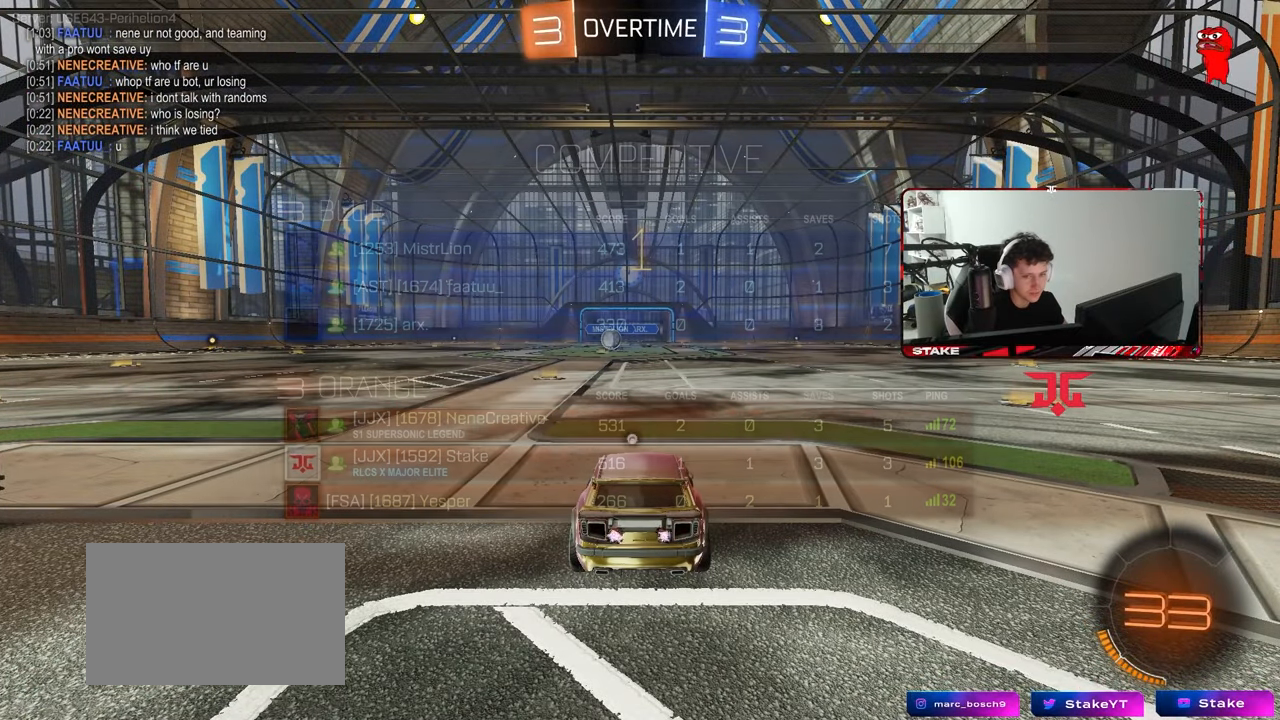
{"keys": ["d", "w"], "mouse": ["left"], "mouse_move": "still", "events": []}
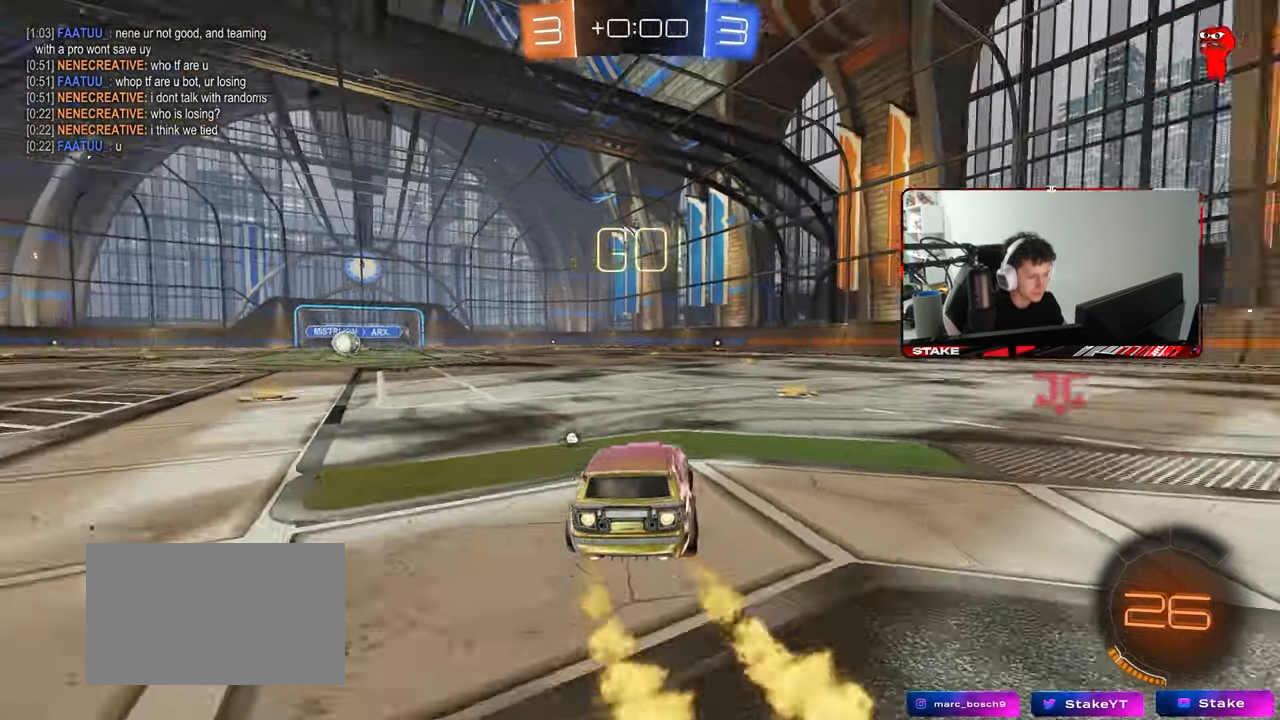
{"keys": ["d", "shift", "w"], "mouse": ["left", "right"], "mouse_move": "still", "events": [[333, "mouse_right", "down"], [383, "shift", "down"], [433, "mouse_right", "up"], [483, "mouse_right", "down"]]}
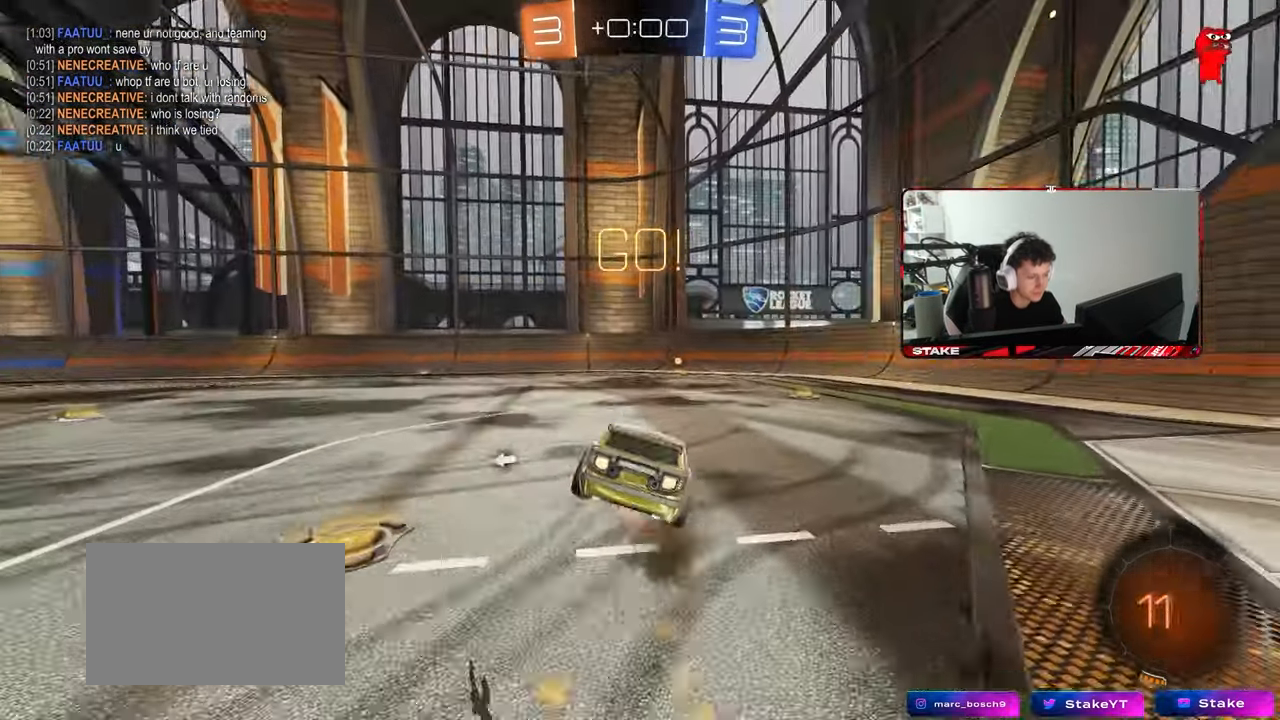
{"keys": ["d", "s", "shift", "space"], "mouse": [], "mouse_move": "still", "events": [[33, "s", "down"], [33, "w", "up"], [117, "mouse_right", "up"], [267, "mouse_left", "up"], [300, "s", "up"], [450, "s", "down"], [500, "space", "down"]]}
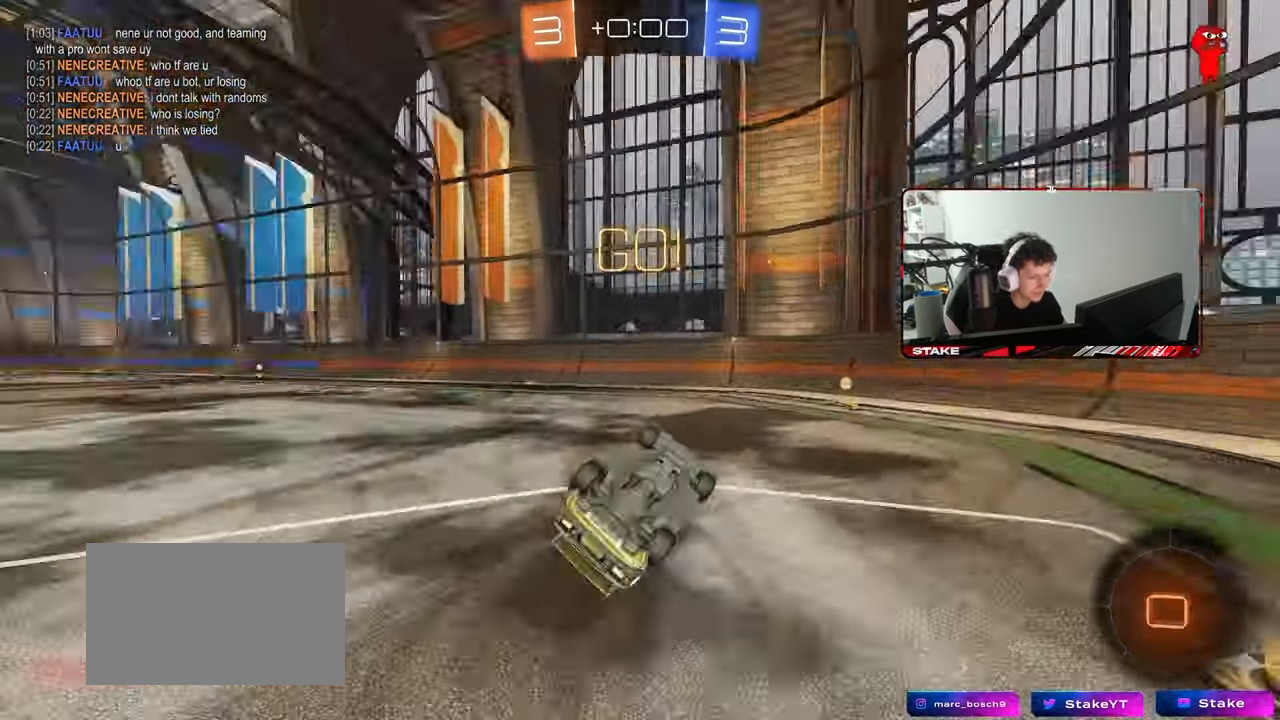
{"keys": ["a", "w"], "mouse": [], "mouse_move": "still", "events": [[183, "a", "down"], [183, "d", "up"], [183, "shift", "up"], [183, "space", "up"], [283, "a", "up"], [283, "s", "up"], [417, "a", "down"], [417, "w", "down"]]}
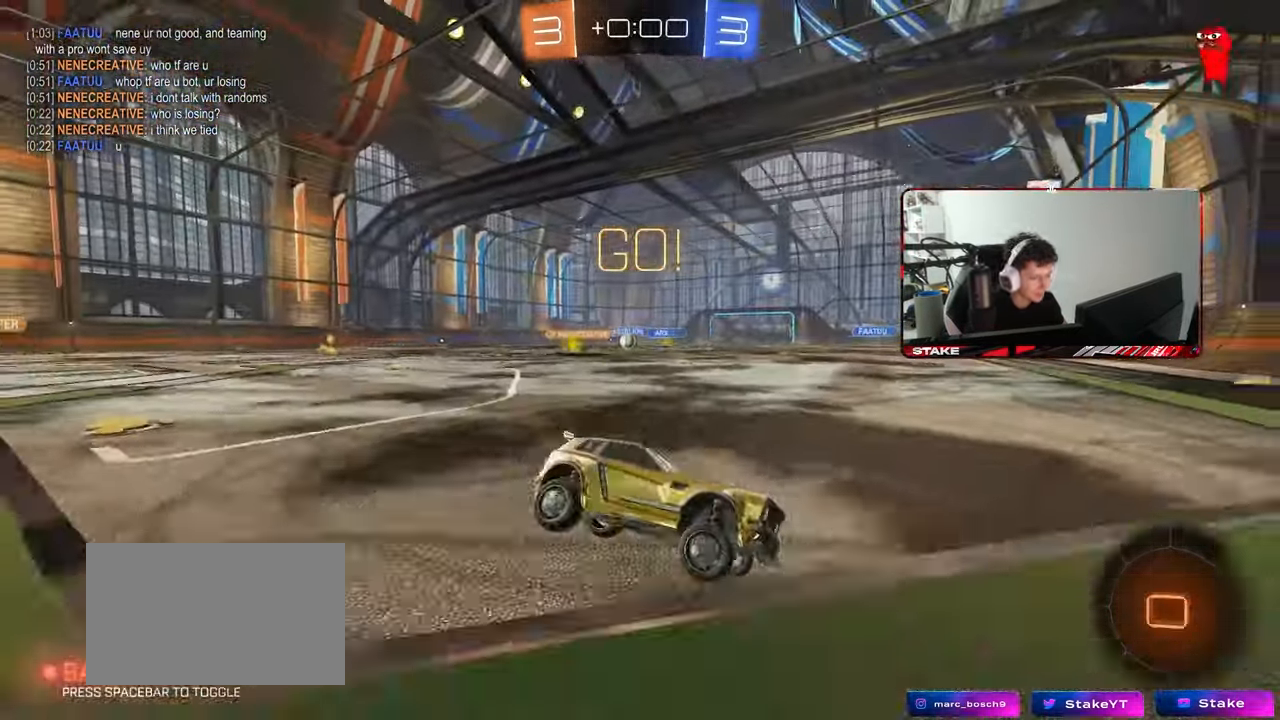
{"keys": ["a", "w"], "mouse": [], "mouse_move": "still", "events": [[200, "shift", "down"], [300, "shift", "up"]]}
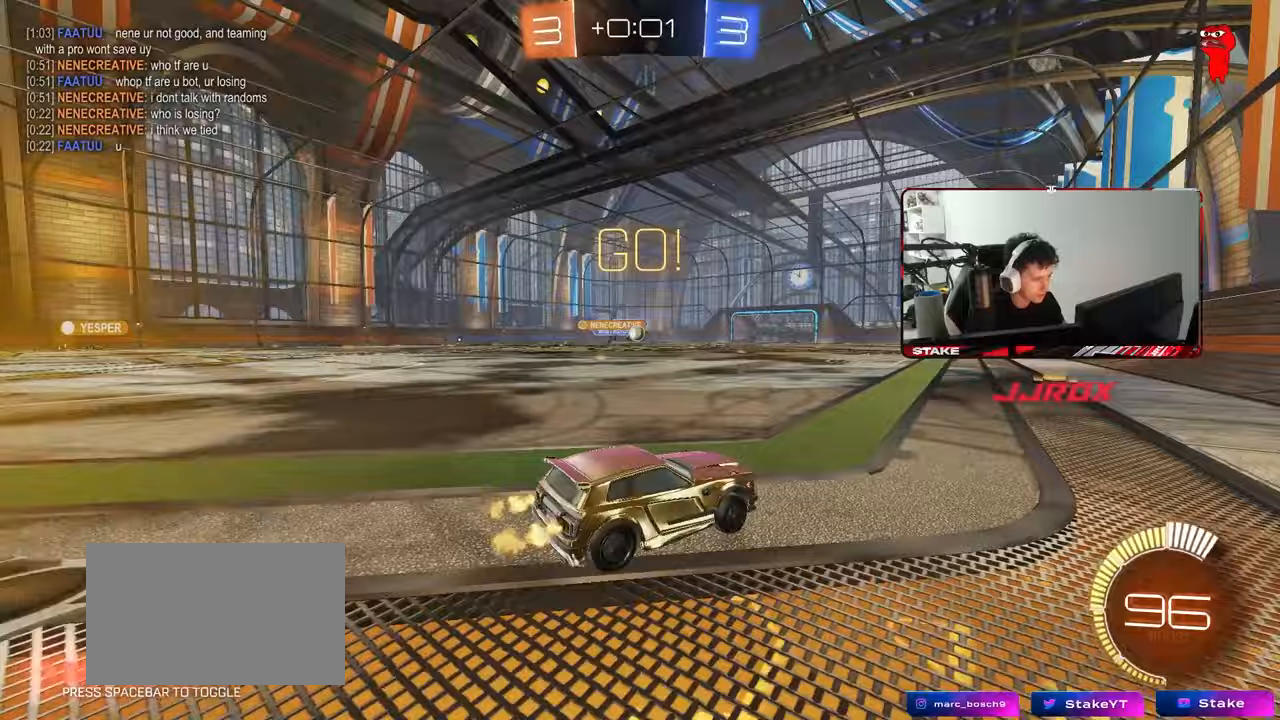
{"keys": ["a", "w"], "mouse": ["left"], "mouse_move": "still", "events": [[117, "a", "up"], [167, "d", "down"], [167, "mouse_left", "down"], [300, "d", "up"], [500, "a", "down"]]}
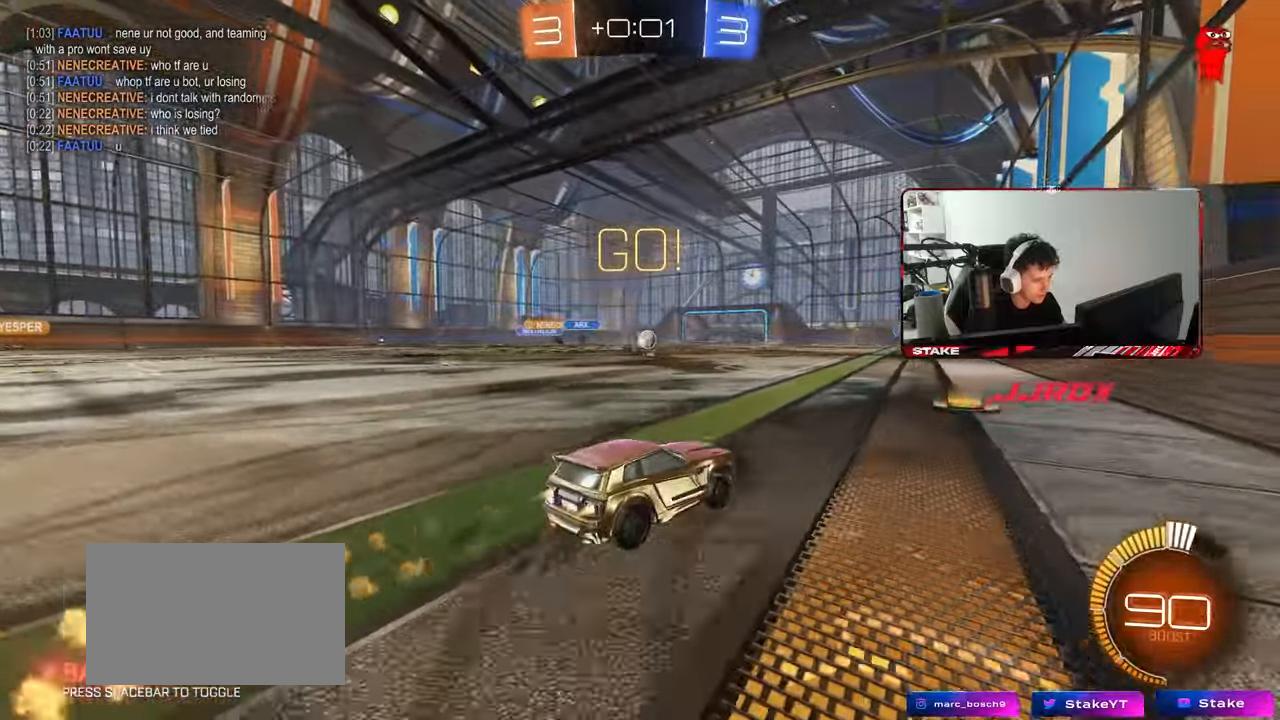
{"keys": ["w"], "mouse": ["left"], "mouse_move": "still", "events": [[83, "a", "up"]]}
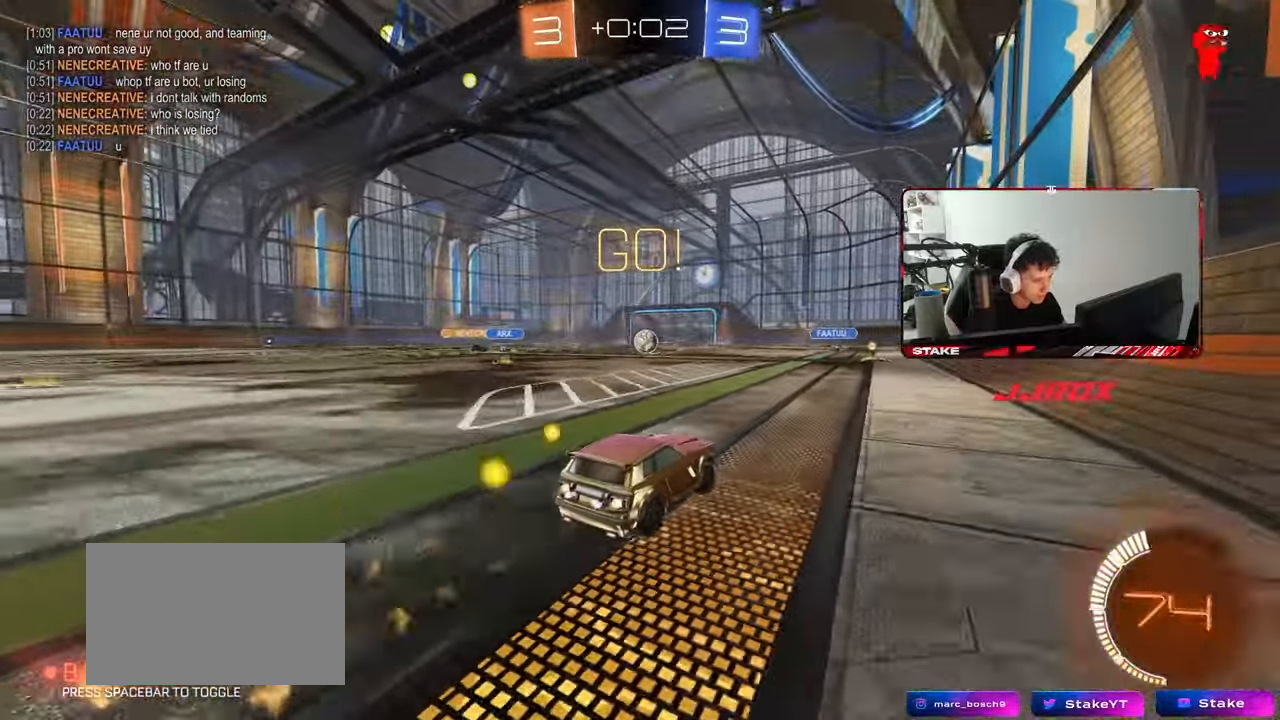
{"keys": ["a", "w"], "mouse": [], "mouse_move": "still", "events": [[17, "a", "down"], [50, "a", "up"], [100, "mouse_left", "up"], [333, "a", "down"], [333, "shift", "down"], [483, "shift", "up"]]}
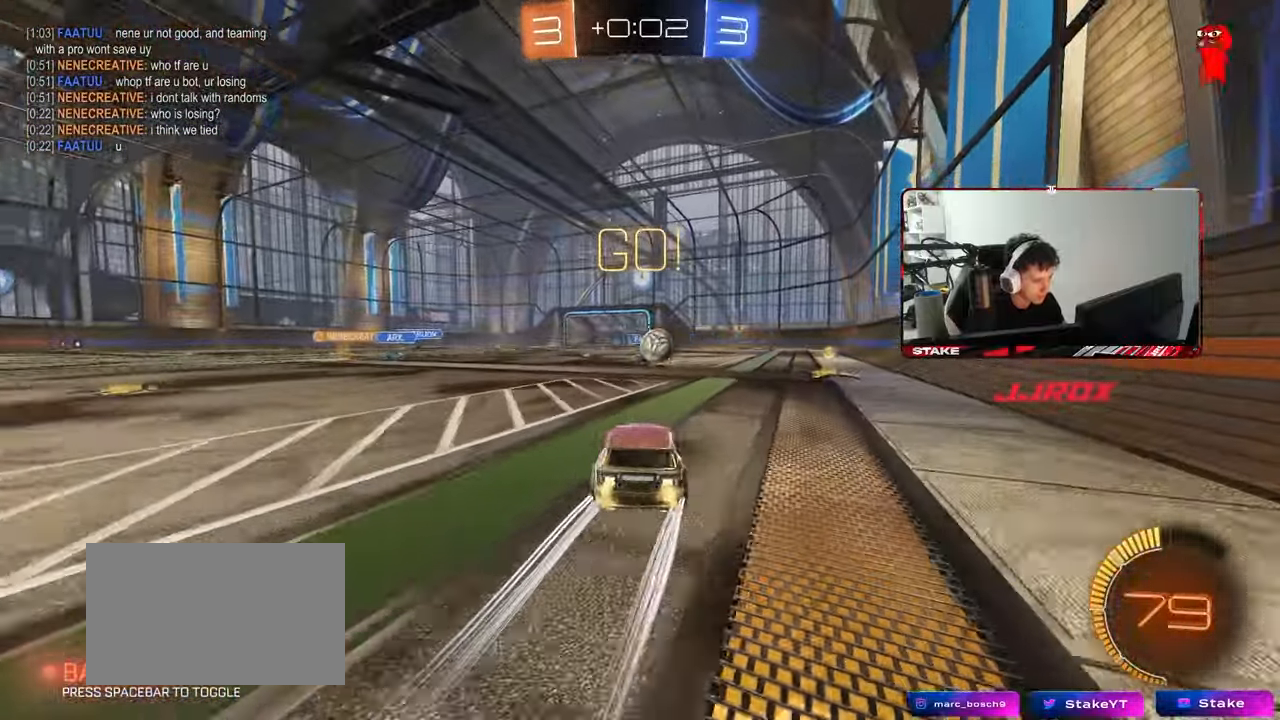
{"keys": ["a", "w"], "mouse": [], "mouse_move": "still", "events": [[67, "mouse_left", "down"], [350, "mouse_left", "up"]]}